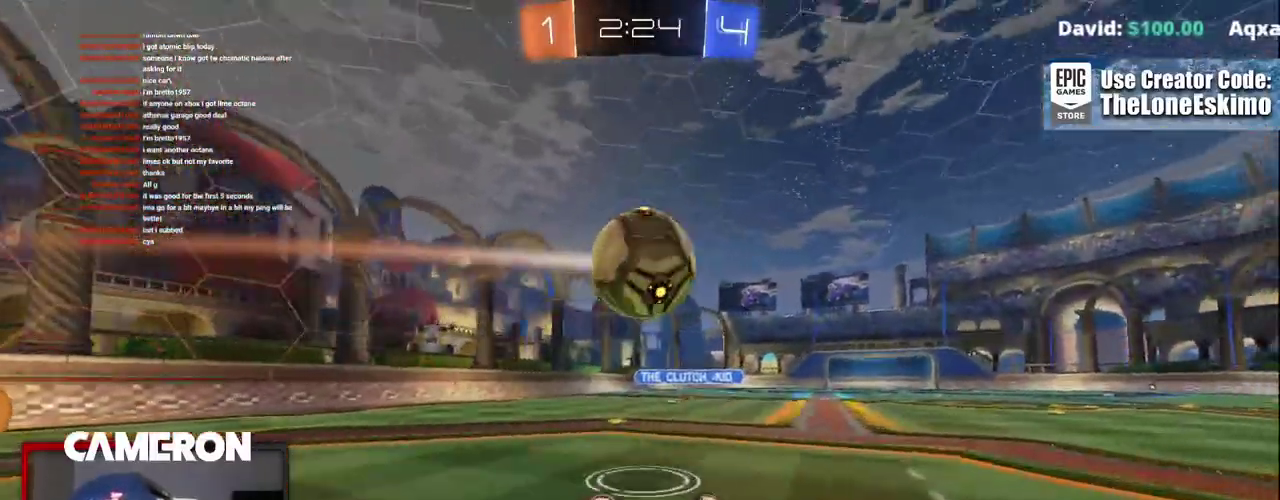
Gameplay with a controller (Xbox layout); each line is a JSON object with the inputs held at the frame after it. "events" lists button and stick changes between this image and that frame as [ms after this image, input, new state], when the widget could be followed in between. This document gives stick clicks only as held states, not as events. Not read: L1 L3 R1.
{"buttons": ["B", "R2"], "left_stick": "center", "right_stick": "center", "events": [[83, "left_stick", "center"], [133, "B", "down"]]}
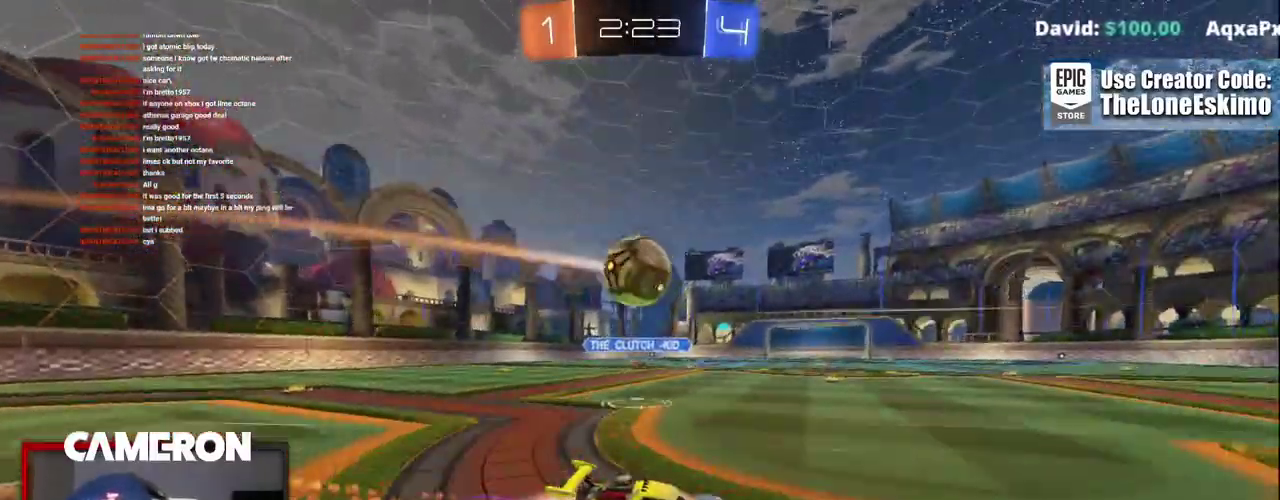
{"buttons": ["R2"], "left_stick": "right", "right_stick": "center", "events": [[67, "left_stick", "left"], [283, "left_stick", "center"], [317, "B", "up"], [400, "left_stick", "right"]]}
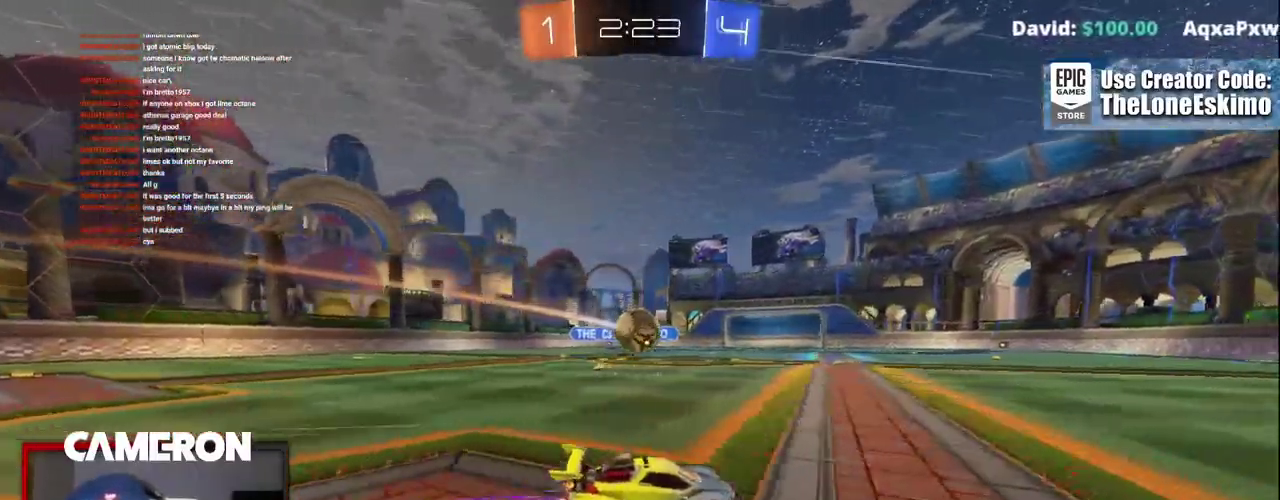
{"buttons": ["R2"], "left_stick": "center", "right_stick": "center"}
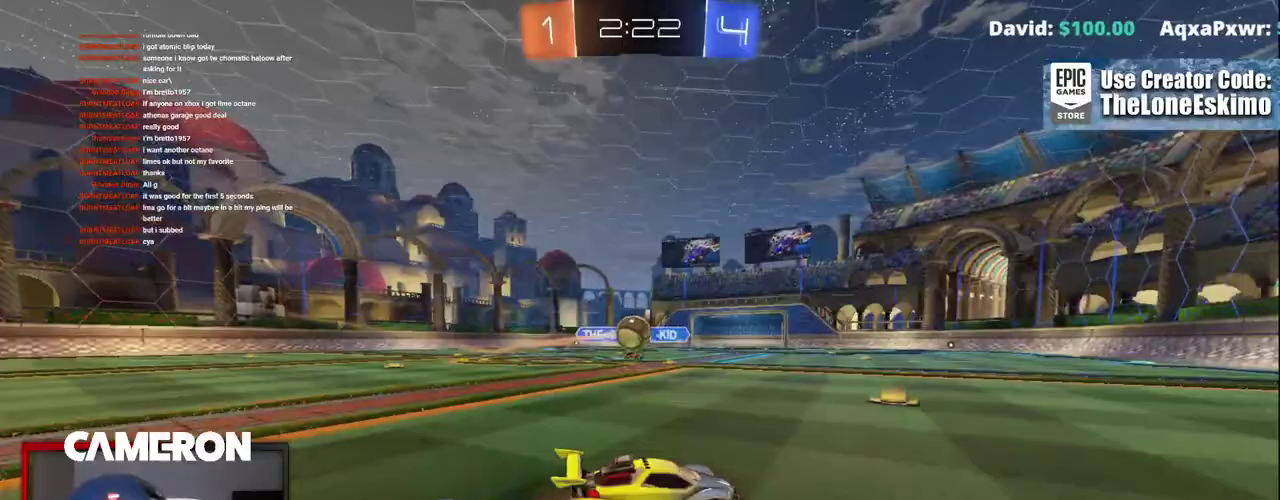
{"buttons": ["R2"], "left_stick": "right", "right_stick": "center", "events": [[83, "left_stick", "left"], [150, "R2", "up"], [183, "left_stick", "center"], [250, "R2", "down"], [367, "left_stick", "right"]]}